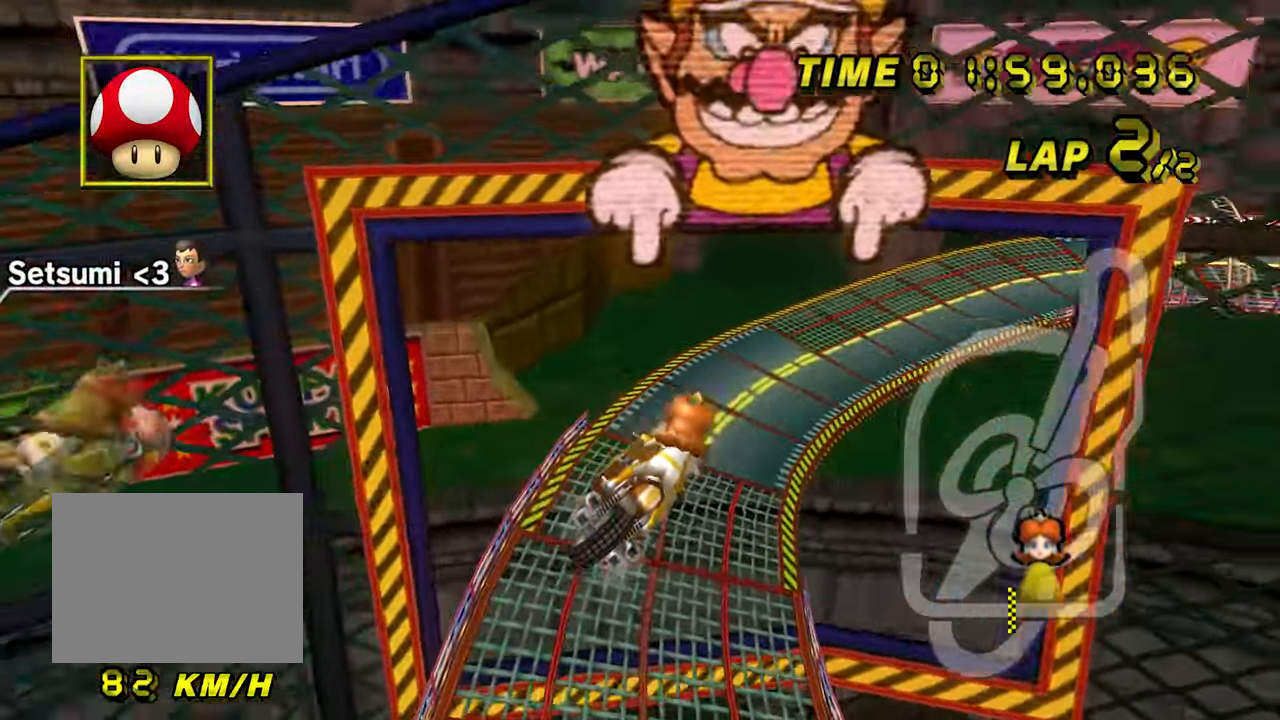
Gameplay with a controller (Nintendo layout); each line is a JSON object with the inputs held at the frame after it (dt_ms = milliseconds from this image to that frame). "events" lists button and stick changes between this image and that frame as [ms after this image, input, new state], when the widget could be followed in between. Not read: B L3 R3 X Y Z.
{"dt_ms": 1000, "buttons": ["A", "R1"], "left_stick": "center", "events": [[33, "left_stick", "up"], [900, "left_stick", "center"]]}
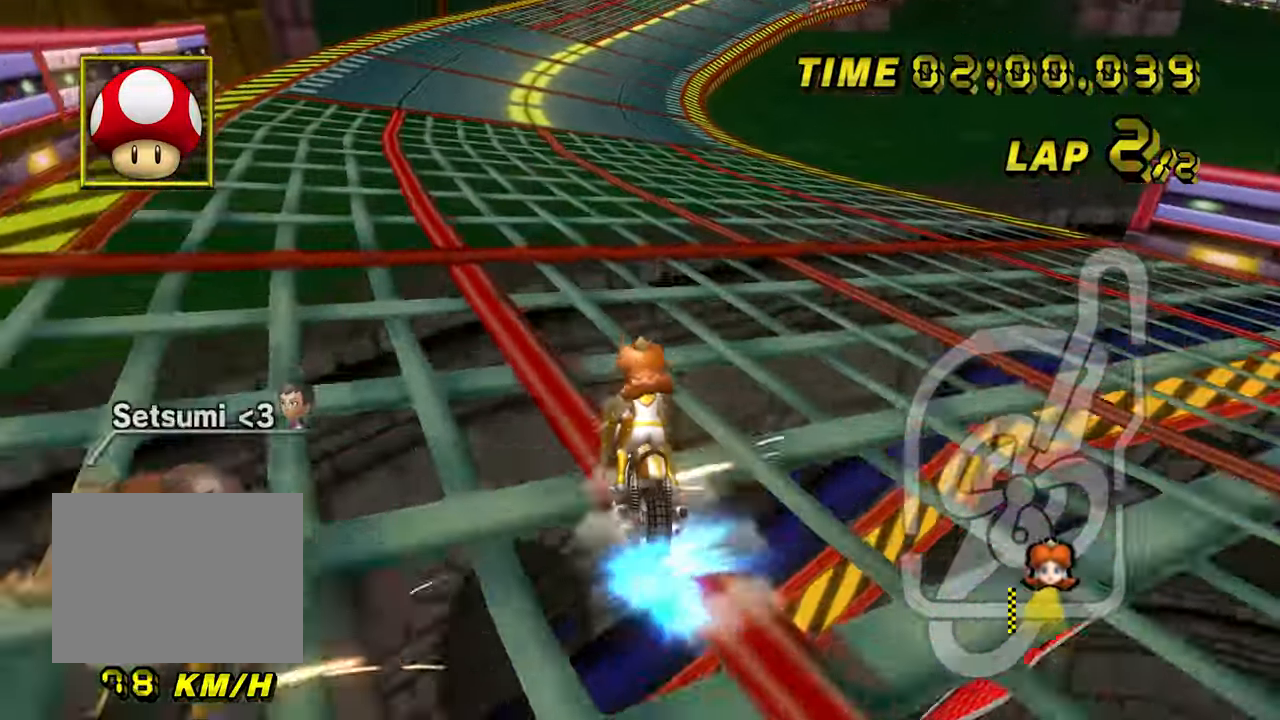
{"dt_ms": 500, "buttons": ["A"], "left_stick": "center", "events": [[250, "R1", "up"], [250, "left_stick", "right"], [467, "left_stick", "center"]]}
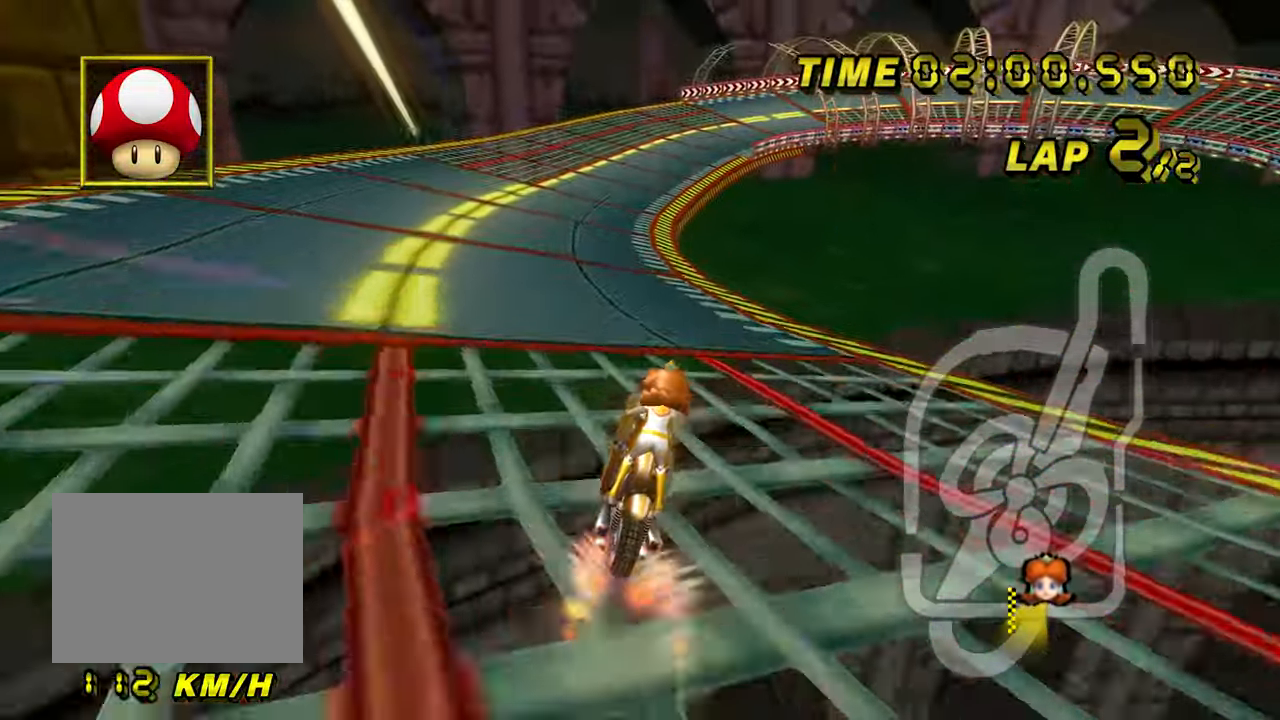
{"dt_ms": 500, "buttons": ["A"], "left_stick": "center", "events": [[117, "left_stick", "right"], [367, "left_stick", "center"]]}
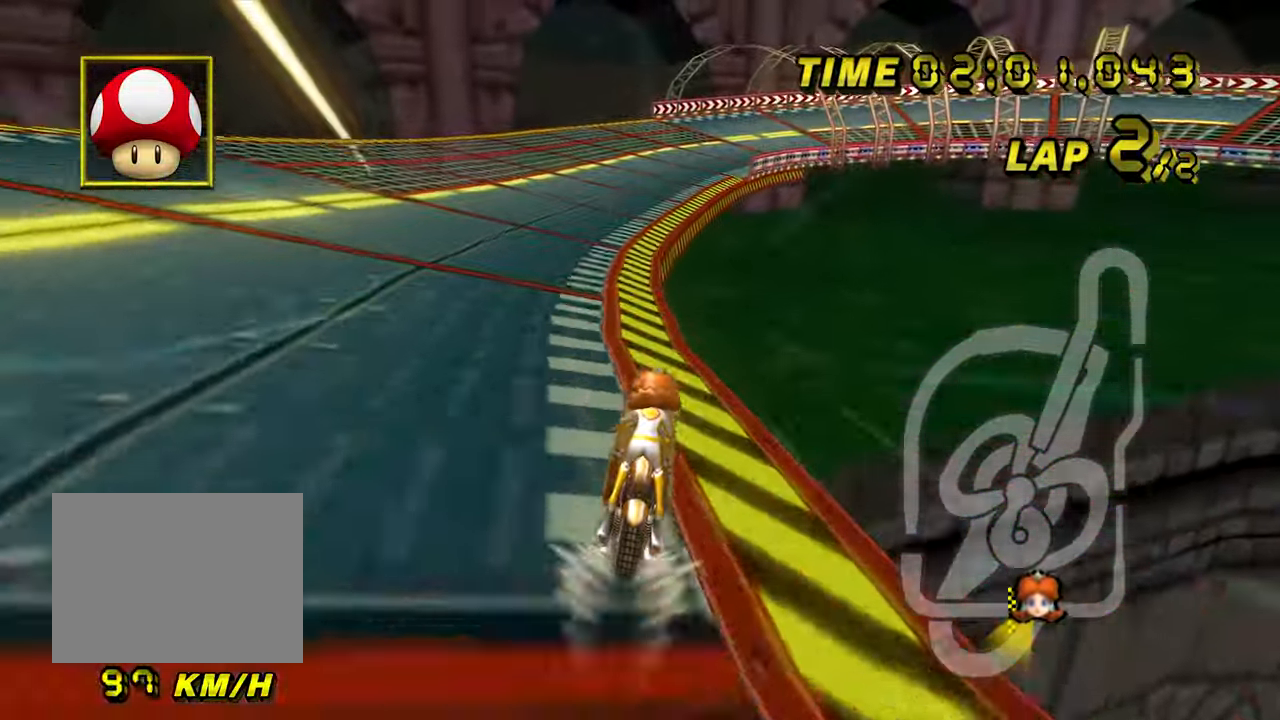
{"dt_ms": 500, "buttons": ["A"], "left_stick": "center", "events": []}
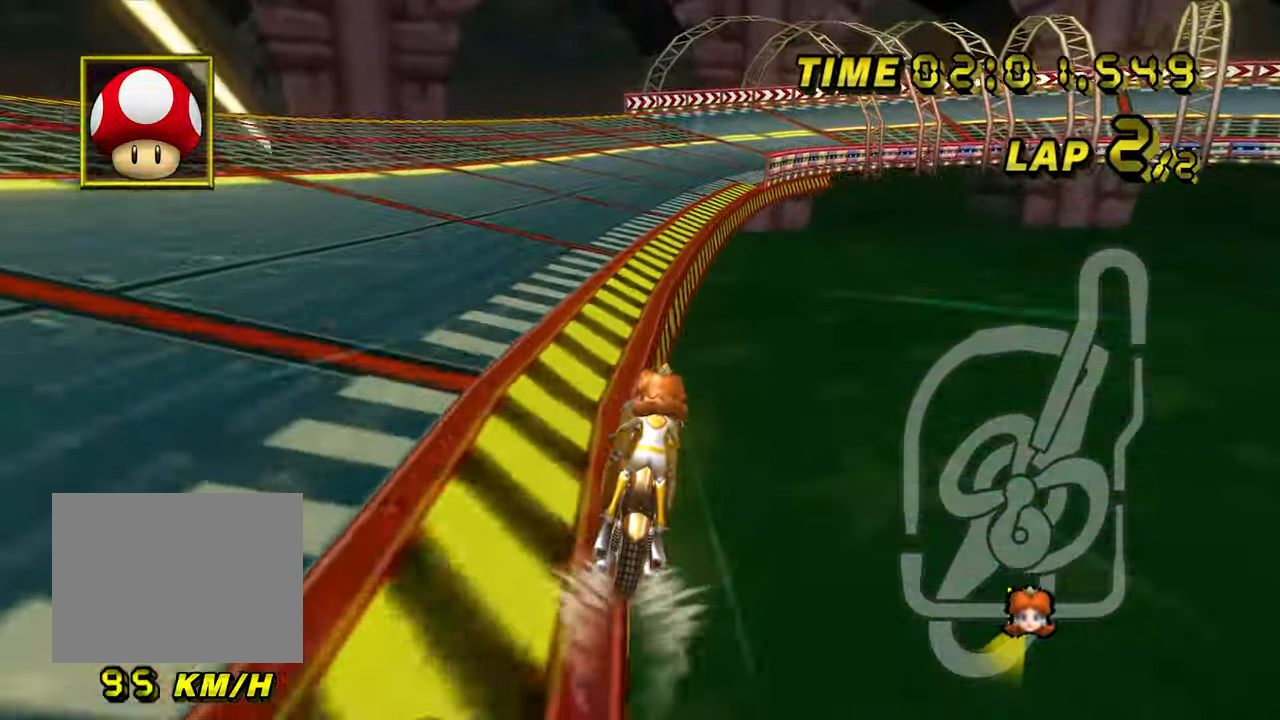
{"dt_ms": 500, "buttons": ["A", "R1"], "left_stick": "center", "events": [[450, "R1", "down"]]}
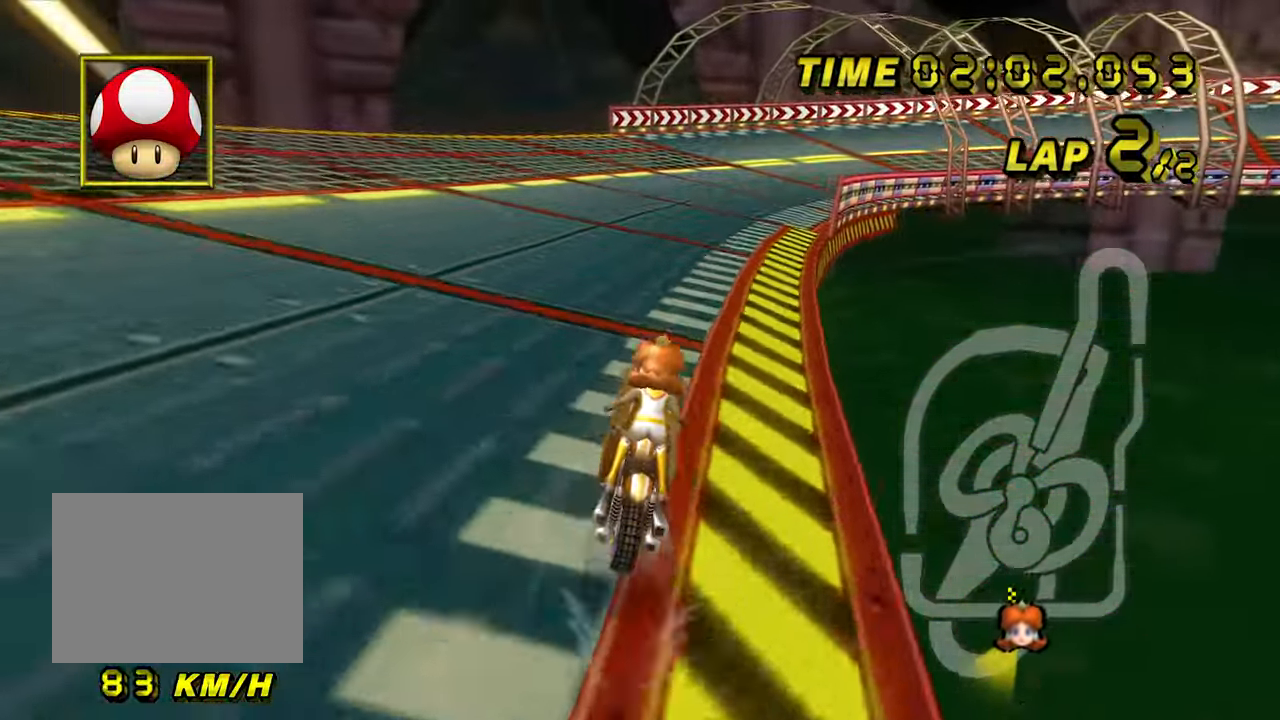
{"dt_ms": 500, "buttons": ["A", "R1"], "left_stick": "up-left", "events": [[150, "left_stick", "right"], [400, "left_stick", "up-left"]]}
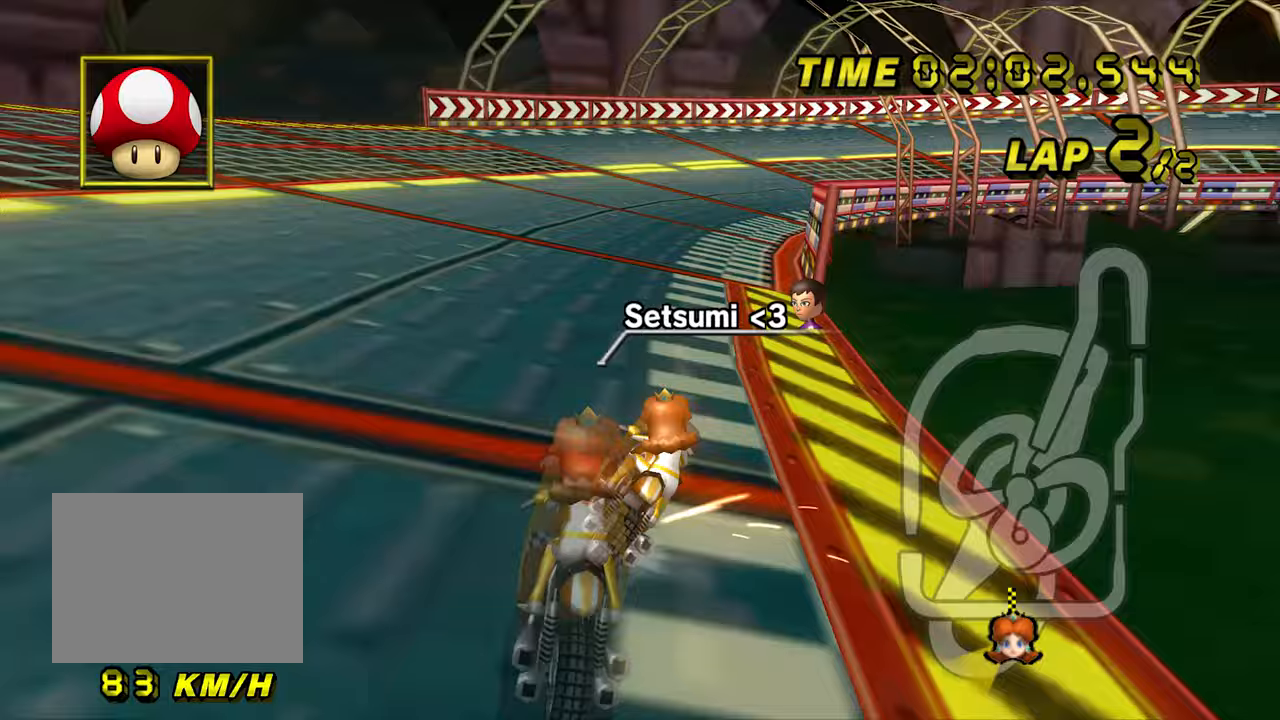
{"dt_ms": 500, "buttons": ["A", "R1"], "left_stick": "up-left", "events": [[17, "left_stick", "left"], [367, "left_stick", "up"], [467, "left_stick", "up-left"]]}
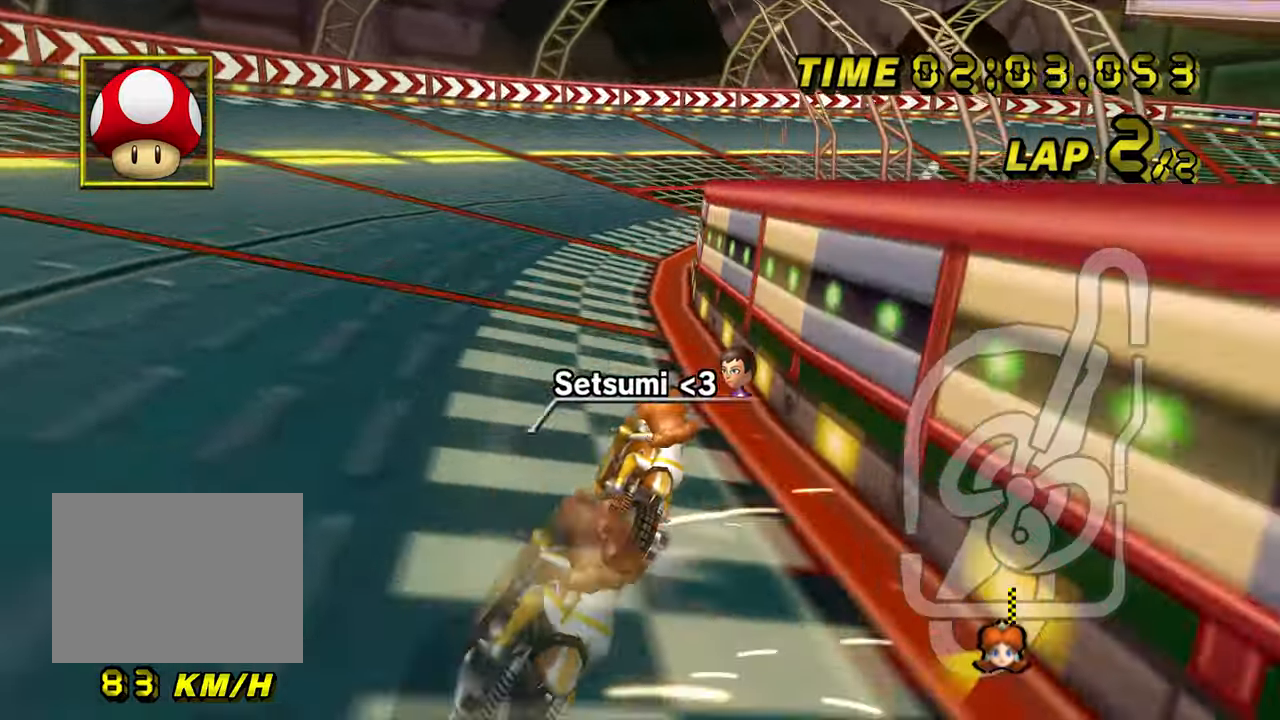
{"dt_ms": 500, "buttons": ["A", "R1"], "left_stick": "up-right", "events": [[50, "left_stick", "left"], [433, "left_stick", "up-right"]]}
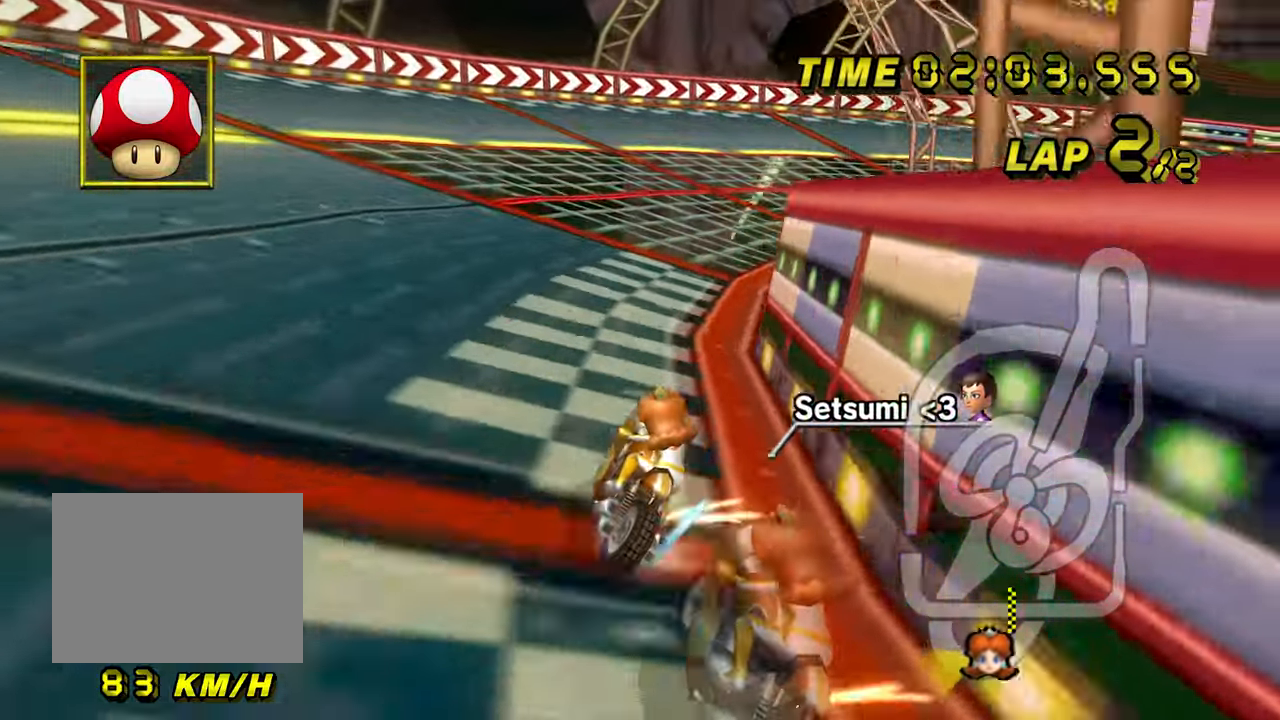
{"dt_ms": 500, "buttons": ["A"], "left_stick": "center", "events": [[200, "R1", "up"], [233, "R1", "down"], [250, "R1", "up"], [333, "left_stick", "center"], [350, "DPAD_LEFT", "down"], [383, "DPAD_LEFT", "up"]]}
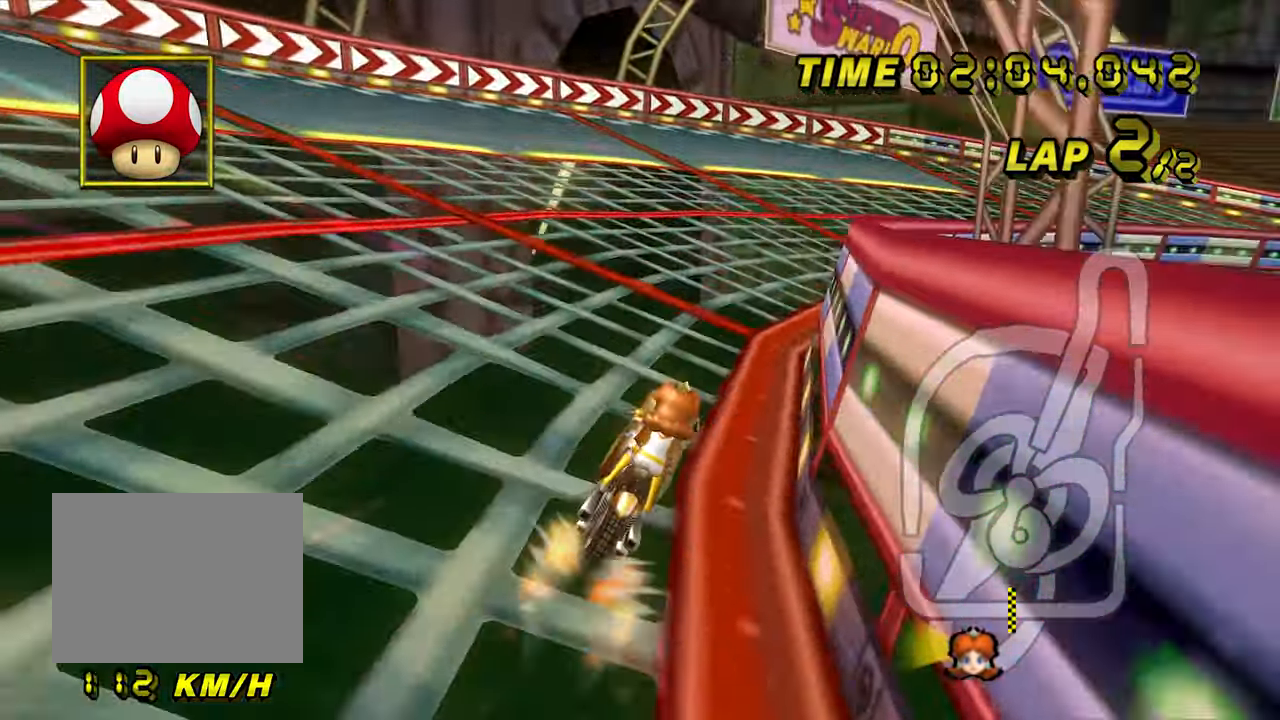
{"dt_ms": 500, "buttons": ["A", "R1"], "left_stick": "up-right", "events": [[50, "R1", "down"], [50, "left_stick", "right"], [150, "left_stick", "up-right"]]}
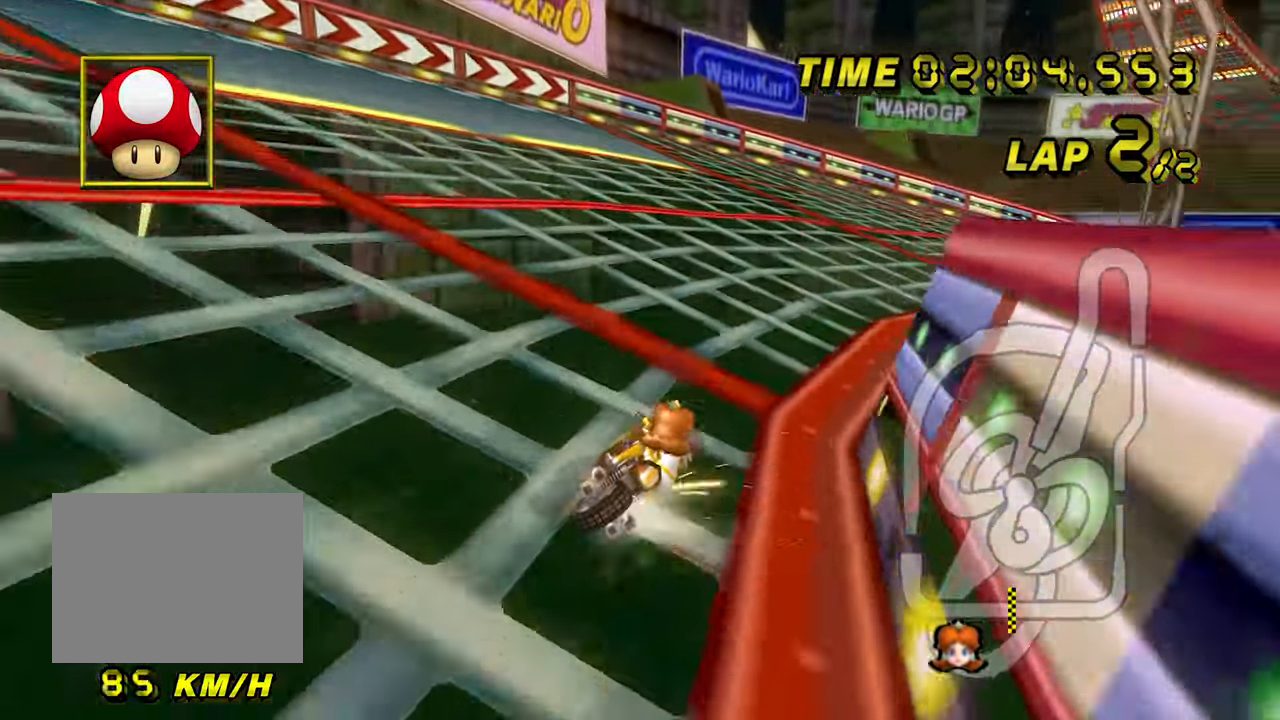
{"dt_ms": 500, "buttons": ["A", "R1"], "left_stick": "left", "events": [[183, "left_stick", "up-left"], [217, "R1", "up"], [233, "R1", "down"], [350, "R1", "up"], [350, "left_stick", "up-right"], [367, "R1", "down"], [417, "R1", "up"], [433, "R1", "down"], [467, "left_stick", "left"]]}
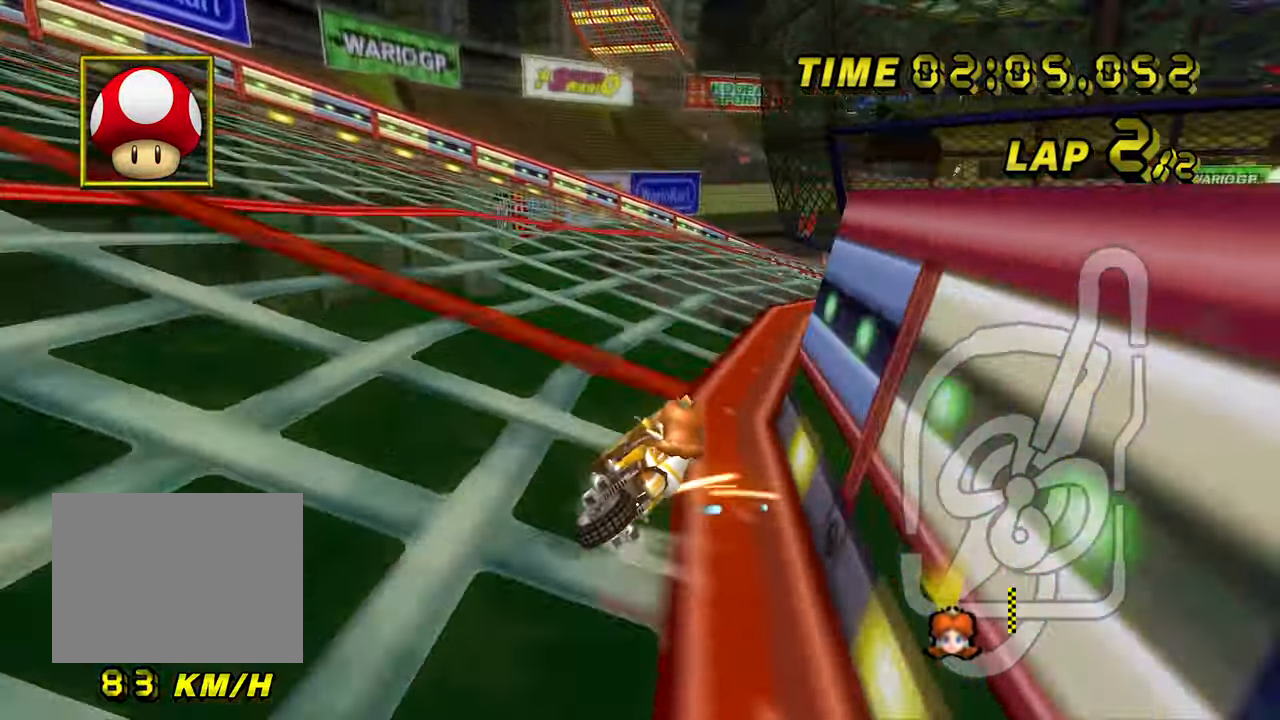
{"dt_ms": 500, "buttons": ["A", "R1"], "left_stick": "center", "events": [[17, "R1", "up"], [33, "R1", "down"], [133, "left_stick", "center"], [200, "R1", "up"], [217, "R1", "down"], [417, "R1", "up"], [433, "R1", "down"]]}
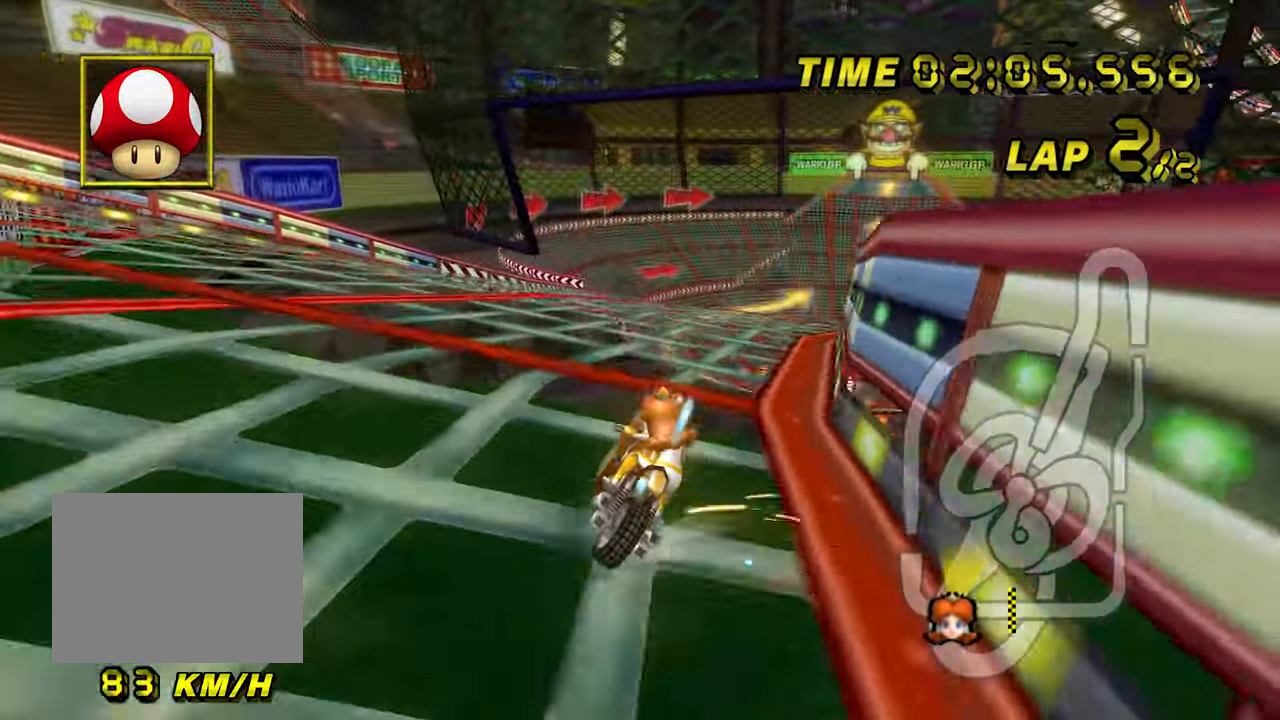
{"dt_ms": 500, "buttons": ["A", "R1"], "left_stick": "up-left", "events": [[83, "R1", "up"], [100, "R1", "down"], [233, "R1", "up"], [250, "R1", "down"], [333, "left_stick", "up-left"]]}
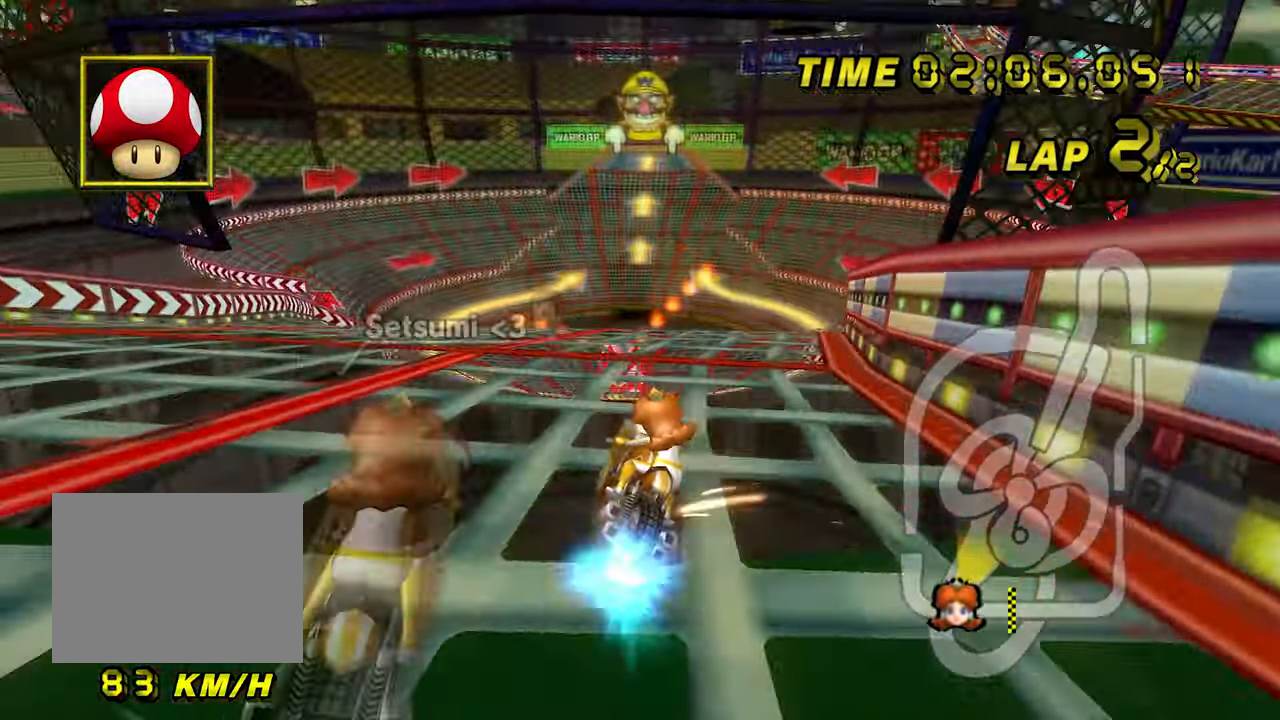
{"dt_ms": 500, "buttons": ["A"], "left_stick": "left", "events": [[67, "left_stick", "left"], [267, "R1", "up"]]}
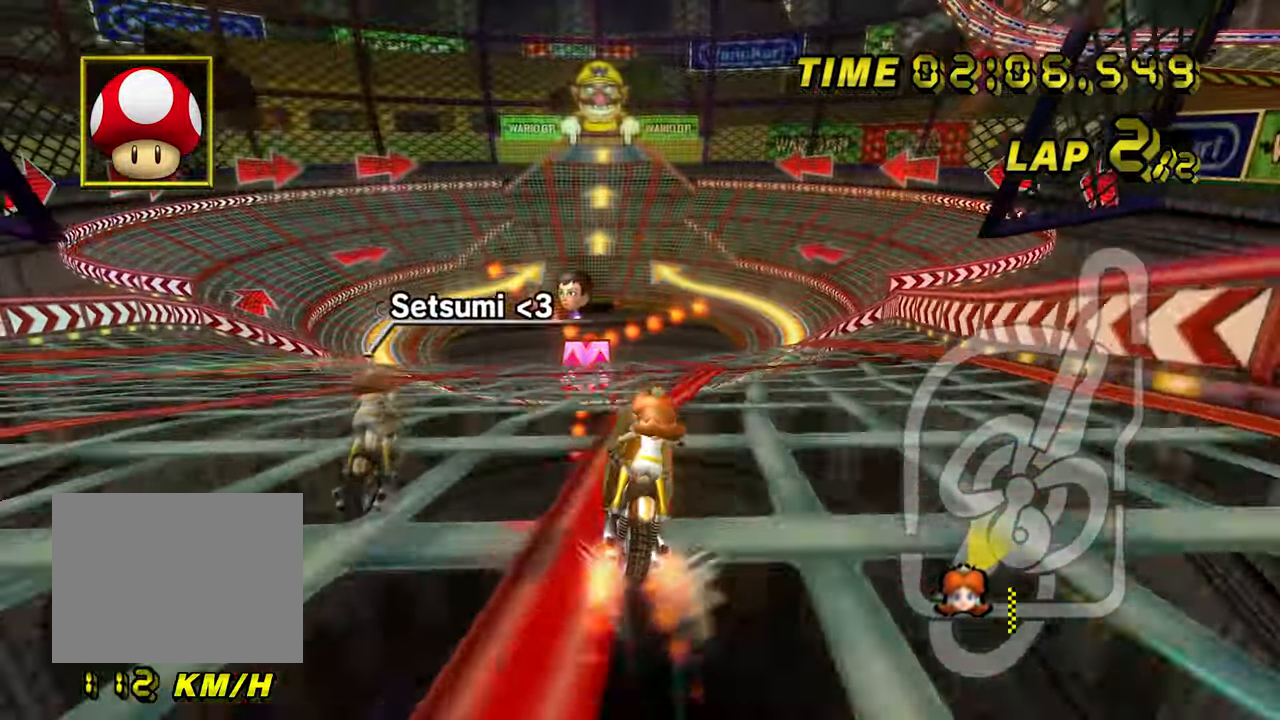
{"dt_ms": 500, "buttons": ["A"], "left_stick": "center", "events": [[67, "left_stick", "center"], [317, "left_stick", "left"], [467, "left_stick", "center"]]}
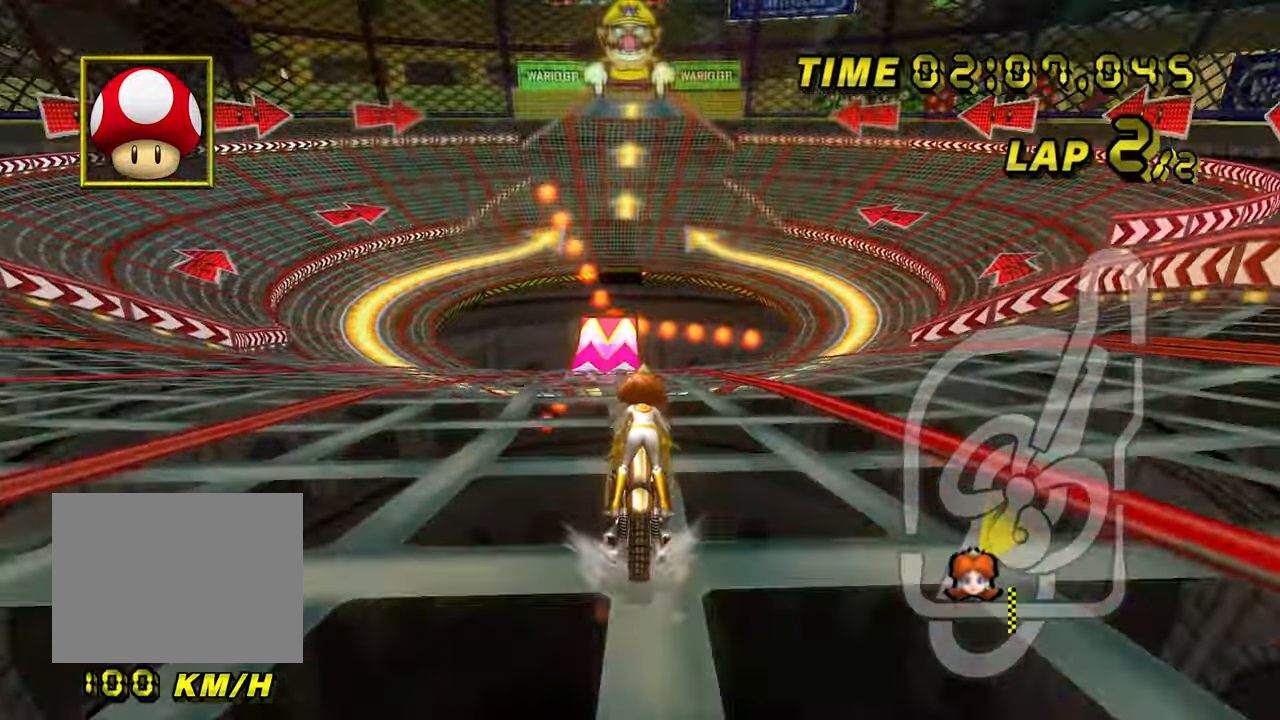
{"dt_ms": 500, "buttons": ["A"], "left_stick": "center", "events": []}
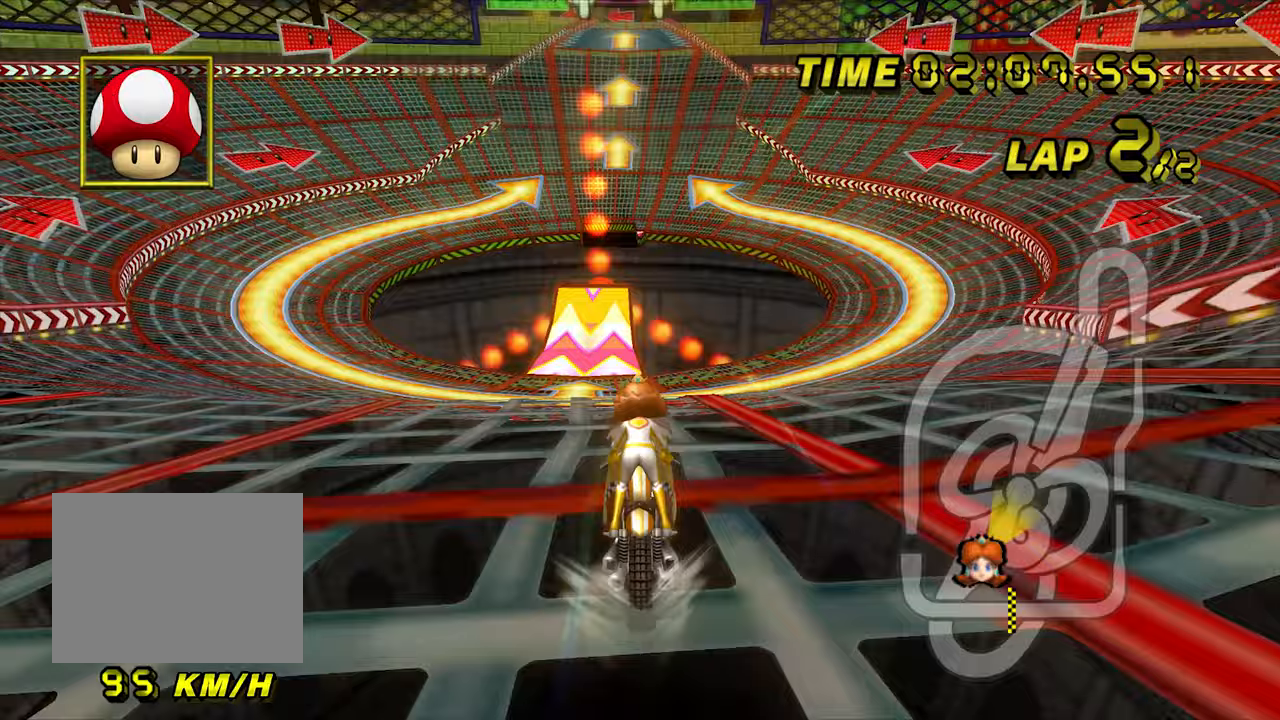
{"dt_ms": 500, "buttons": ["A"], "left_stick": "left", "events": [[483, "left_stick", "left"]]}
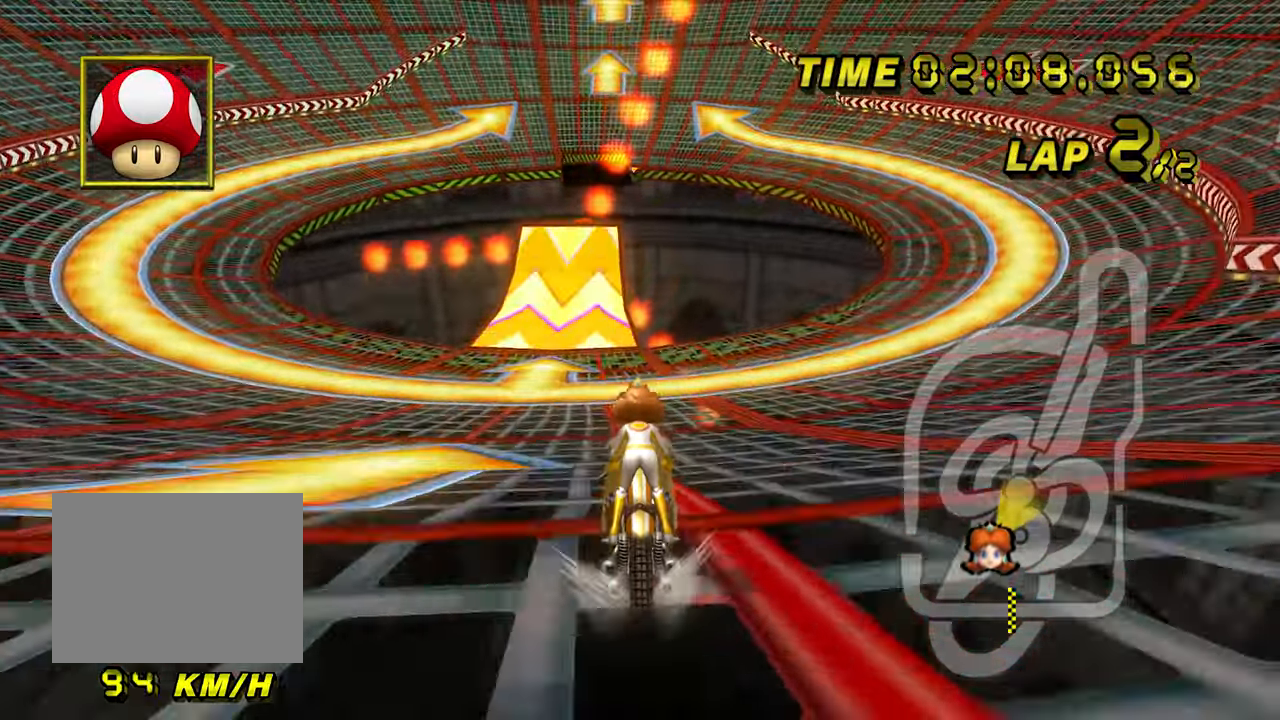
{"dt_ms": 500, "buttons": ["A"], "left_stick": "center", "events": [[117, "left_stick", "center"]]}
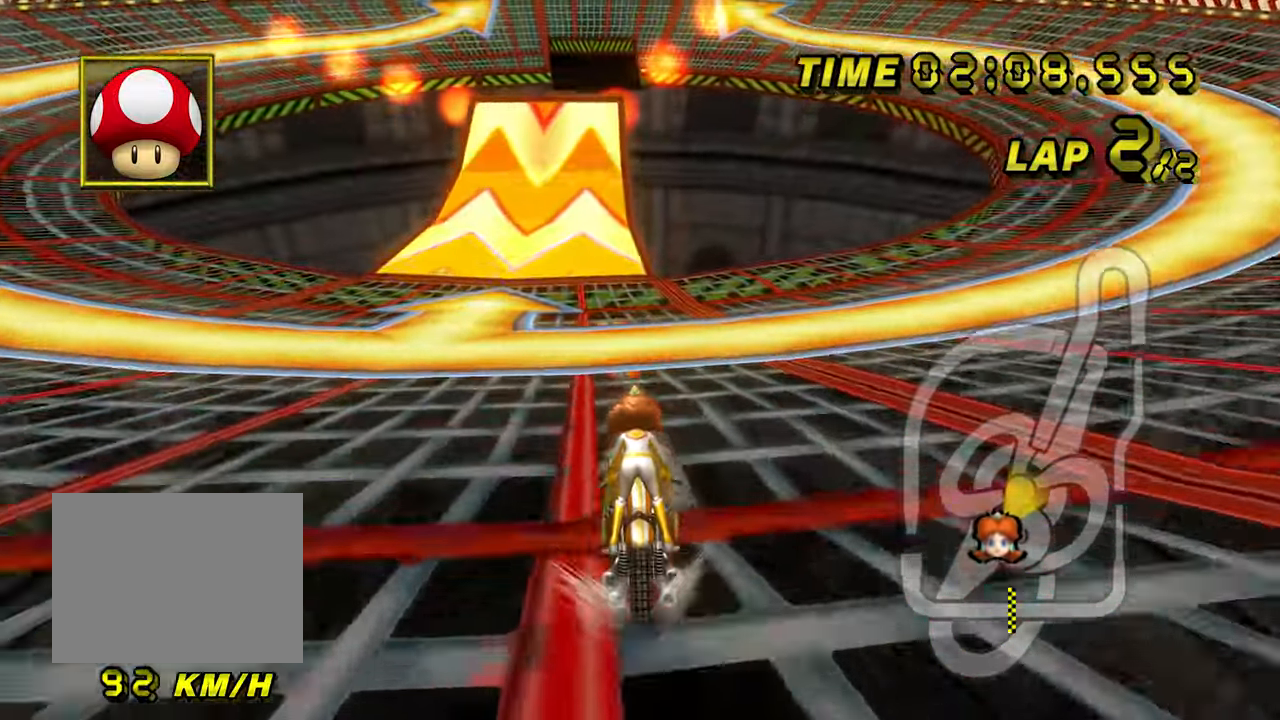
{"dt_ms": 500, "buttons": ["A"], "left_stick": "center", "events": []}
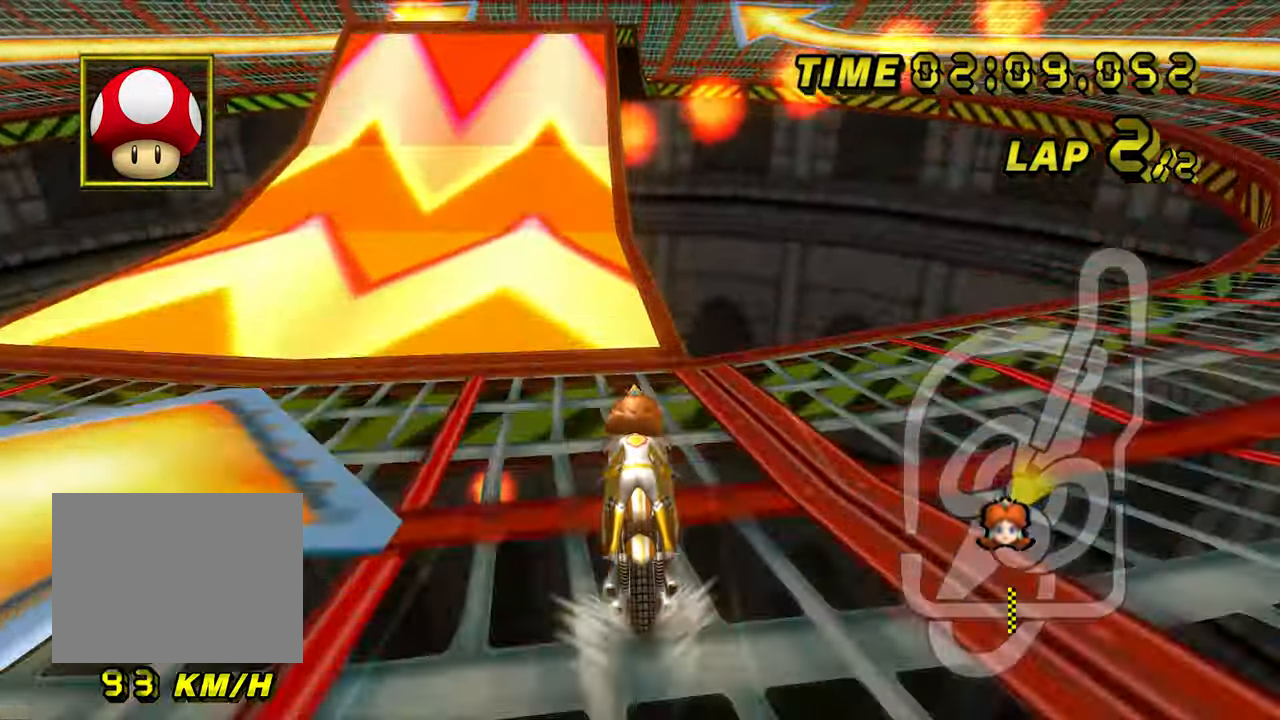
{"dt_ms": 1000, "buttons": ["A"], "left_stick": "center"}
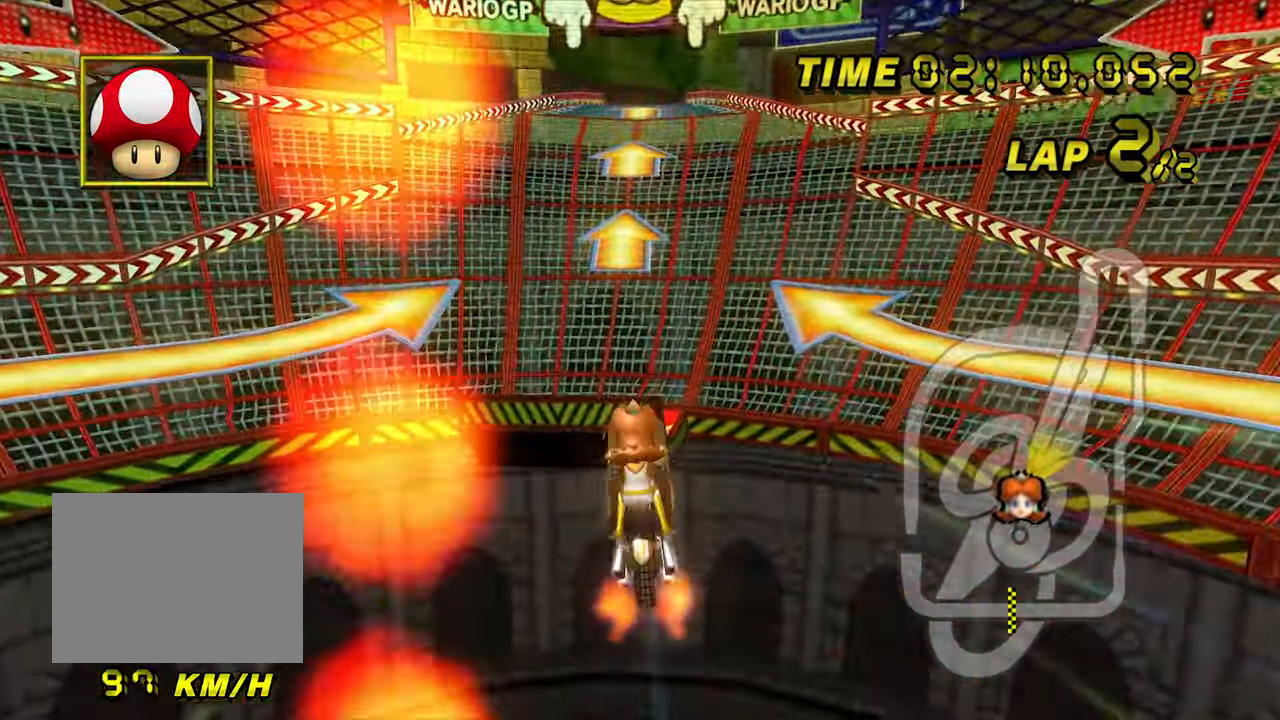
{"dt_ms": 500, "buttons": ["A"], "left_stick": "down", "events": [[500, "left_stick", "down"]]}
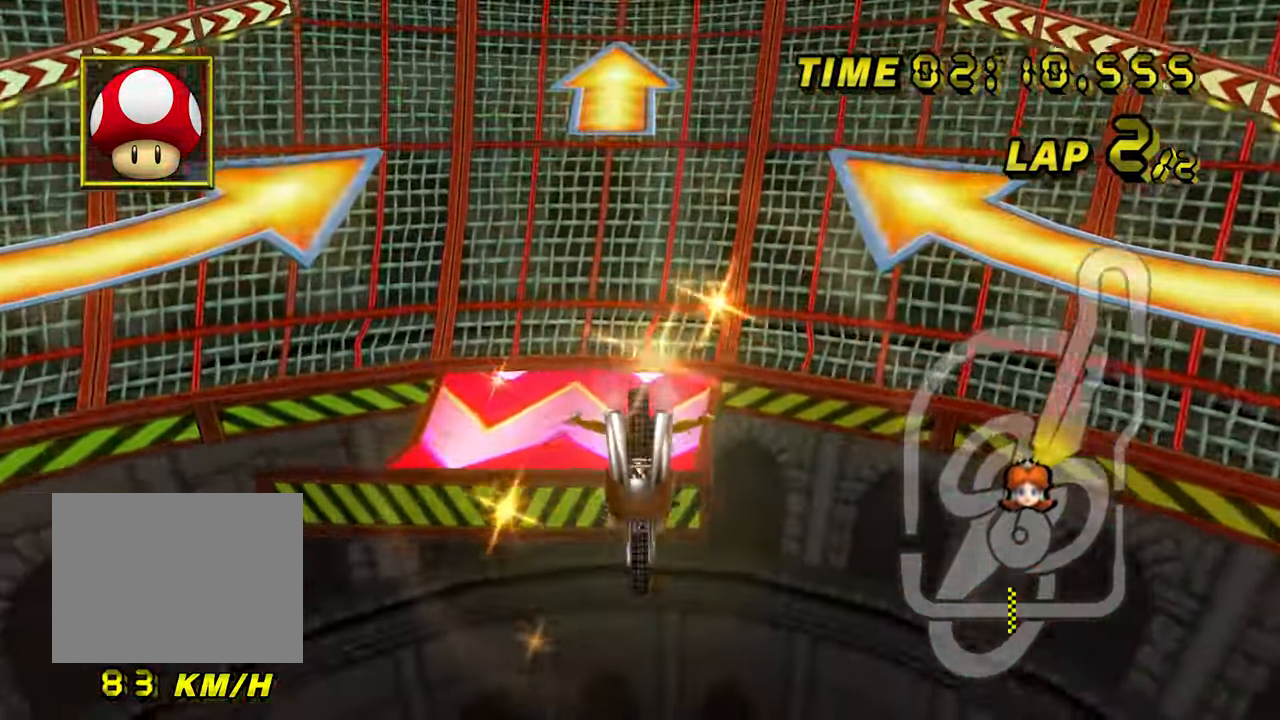
{"dt_ms": 500, "buttons": ["A", "R1", "DPAD_LEFT"], "left_stick": "center", "events": [[133, "left_stick", "center"], [433, "R1", "down"], [483, "DPAD_LEFT", "down"]]}
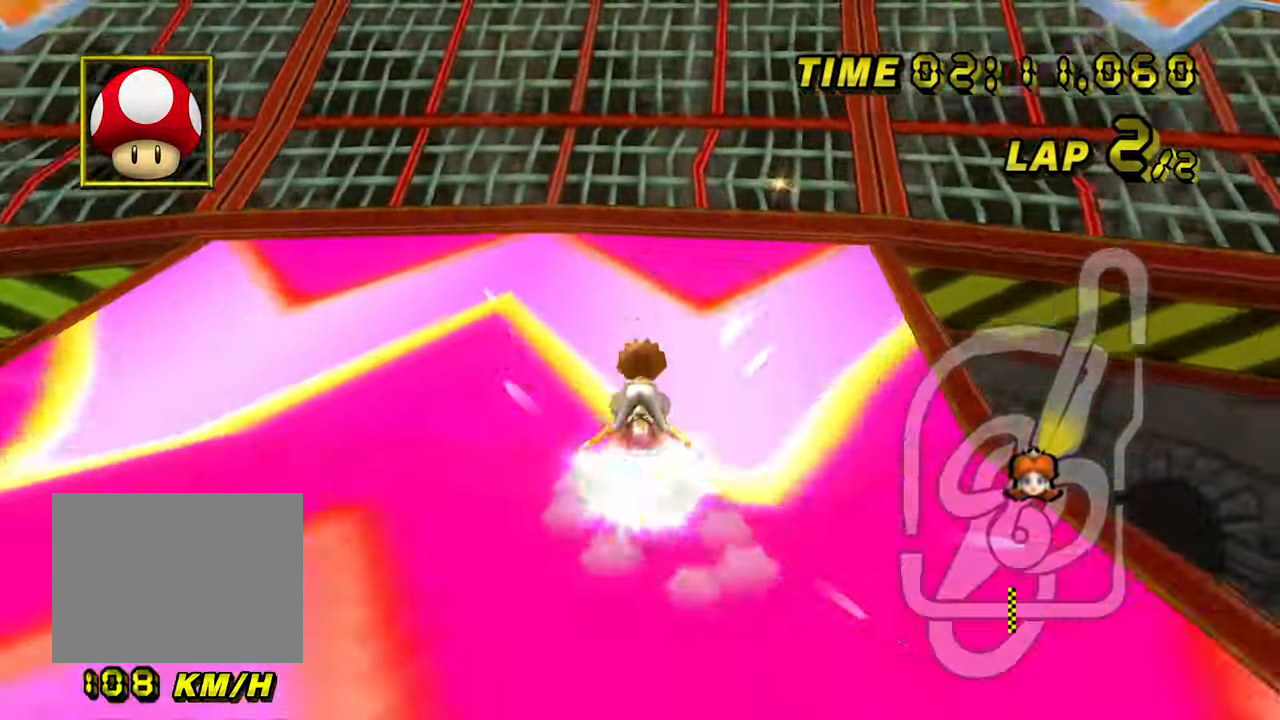
{"dt_ms": 500, "buttons": ["A"], "left_stick": "center", "events": [[17, "DPAD_LEFT", "up"], [50, "R1", "up"], [83, "DPAD_LEFT", "down"], [100, "DPAD_DOWN", "down"], [100, "DPAD_LEFT", "up"], [100, "R1", "down"], [167, "DPAD_DOWN", "up"], [183, "R1", "up"], [200, "R1", "down"], [217, "DPAD_LEFT", "down"], [250, "DPAD_LEFT", "up"], [300, "R1", "up"], [467, "DPAD_RIGHT", "down"], [500, "DPAD_RIGHT", "up"]]}
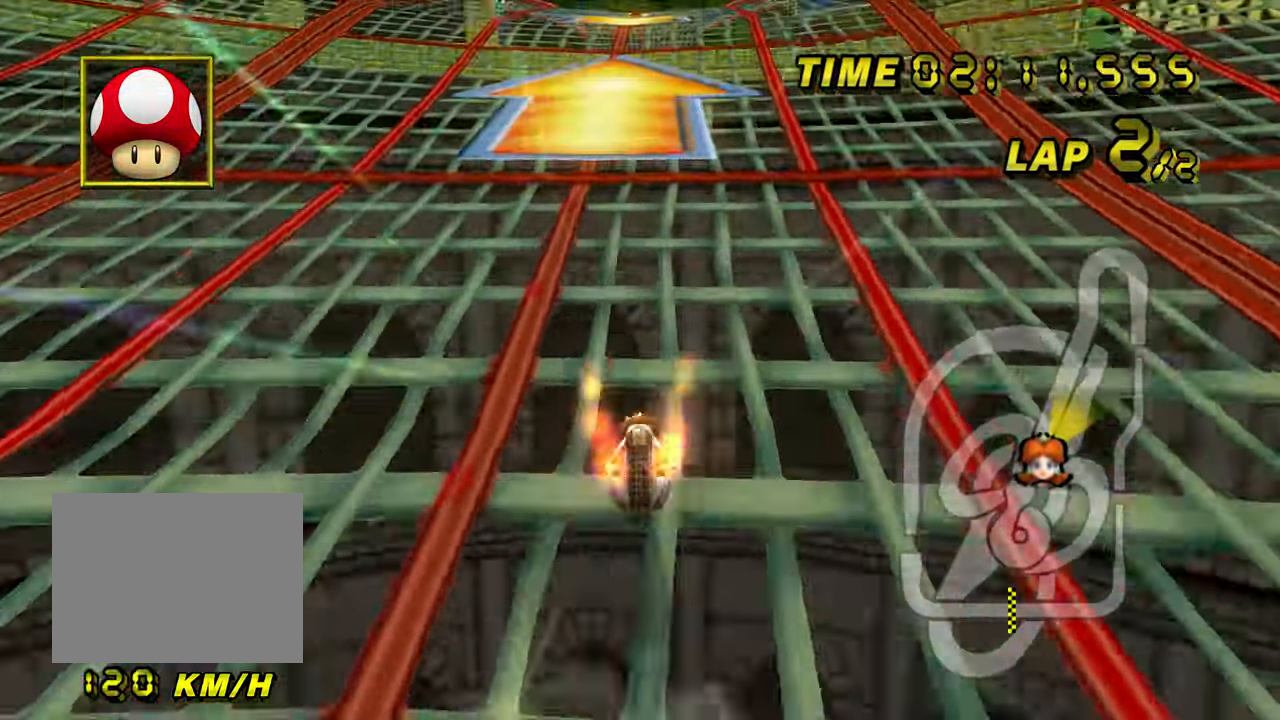
{"dt_ms": 500, "buttons": ["A"], "left_stick": "right", "events": [[267, "left_stick", "right"]]}
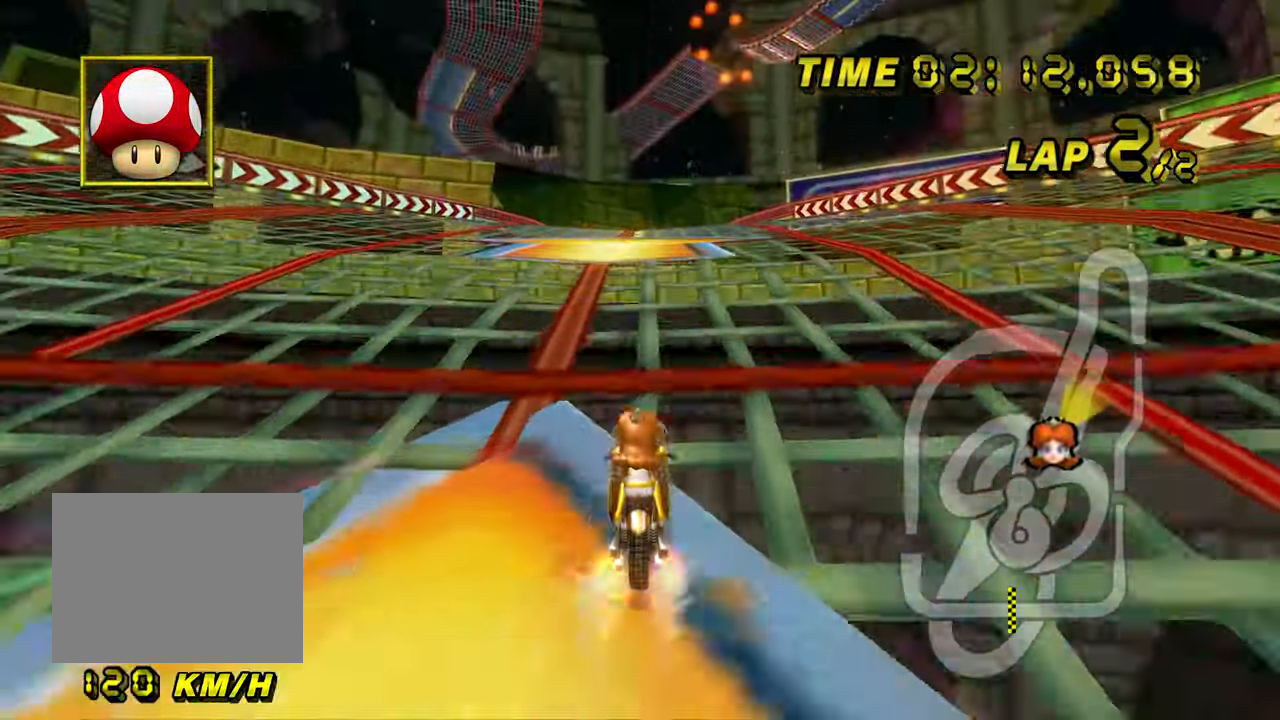
{"dt_ms": 1000, "buttons": ["A"], "left_stick": "center"}
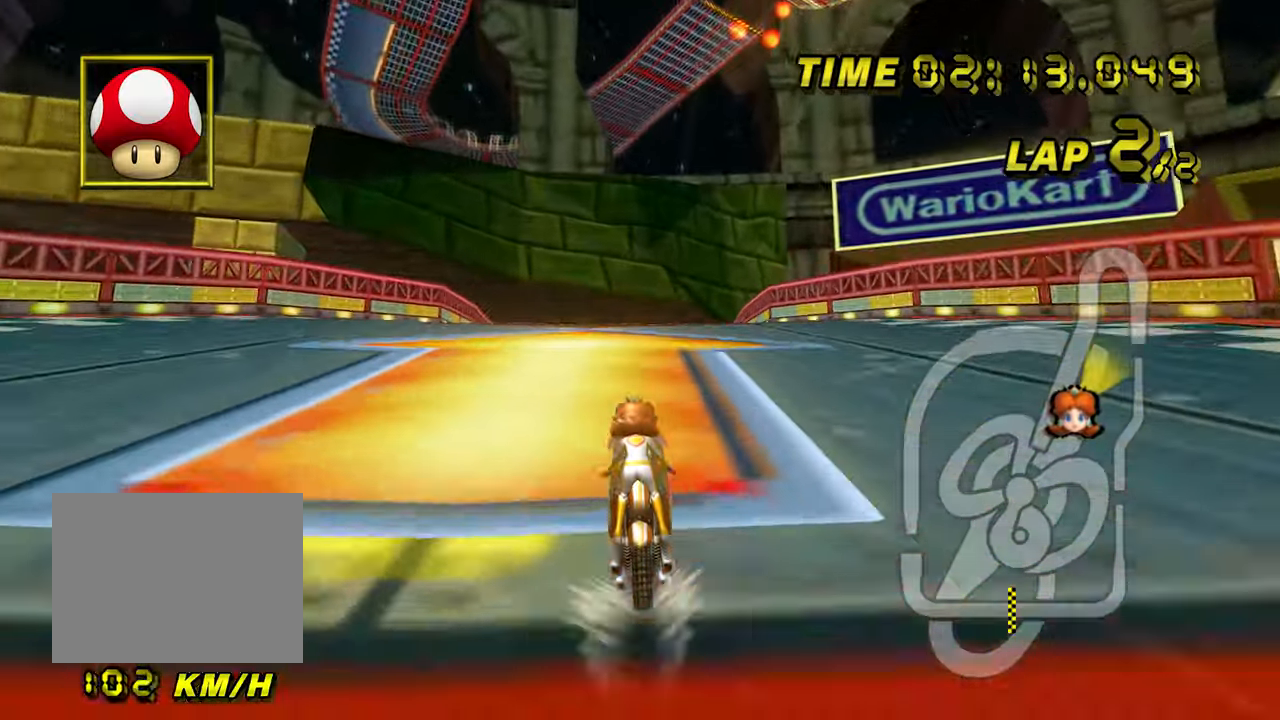
{"dt_ms": 500, "buttons": ["A", "R1"], "left_stick": "up-left"}
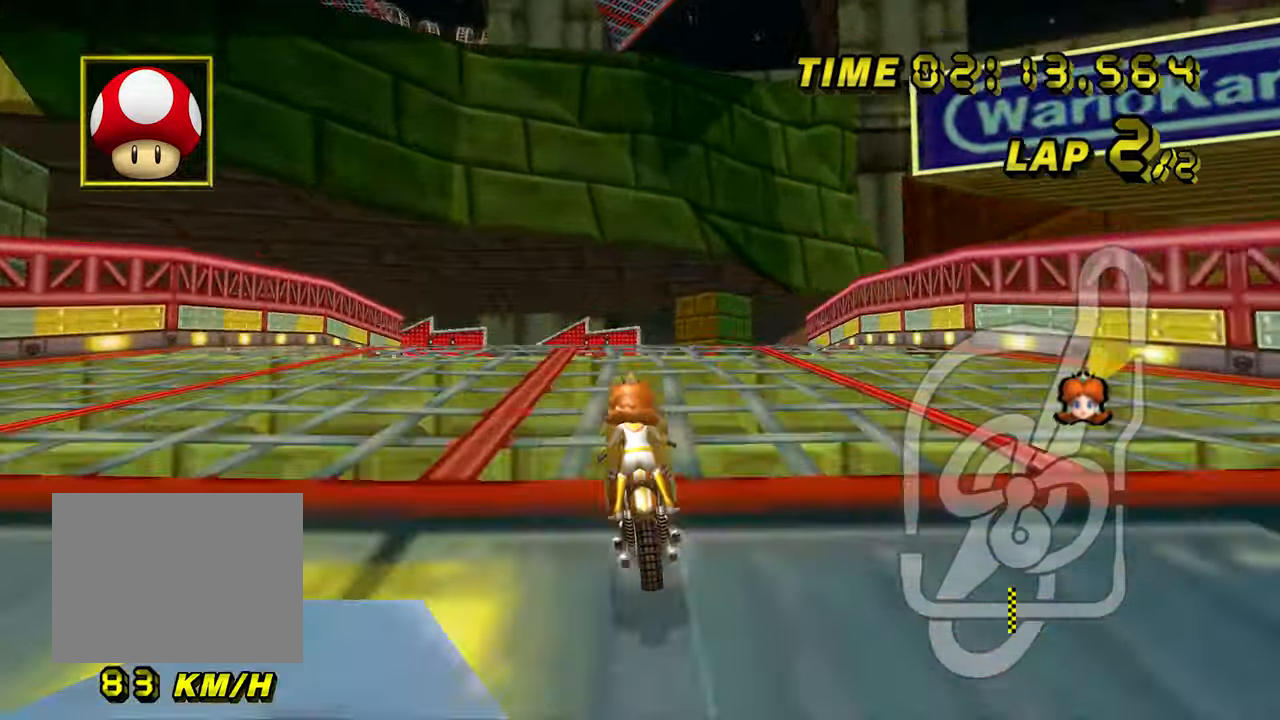
{"dt_ms": 500, "buttons": ["A", "R1"], "left_stick": "up-left", "events": [[150, "left_stick", "up"], [267, "left_stick", "up-right"], [383, "left_stick", "up-left"]]}
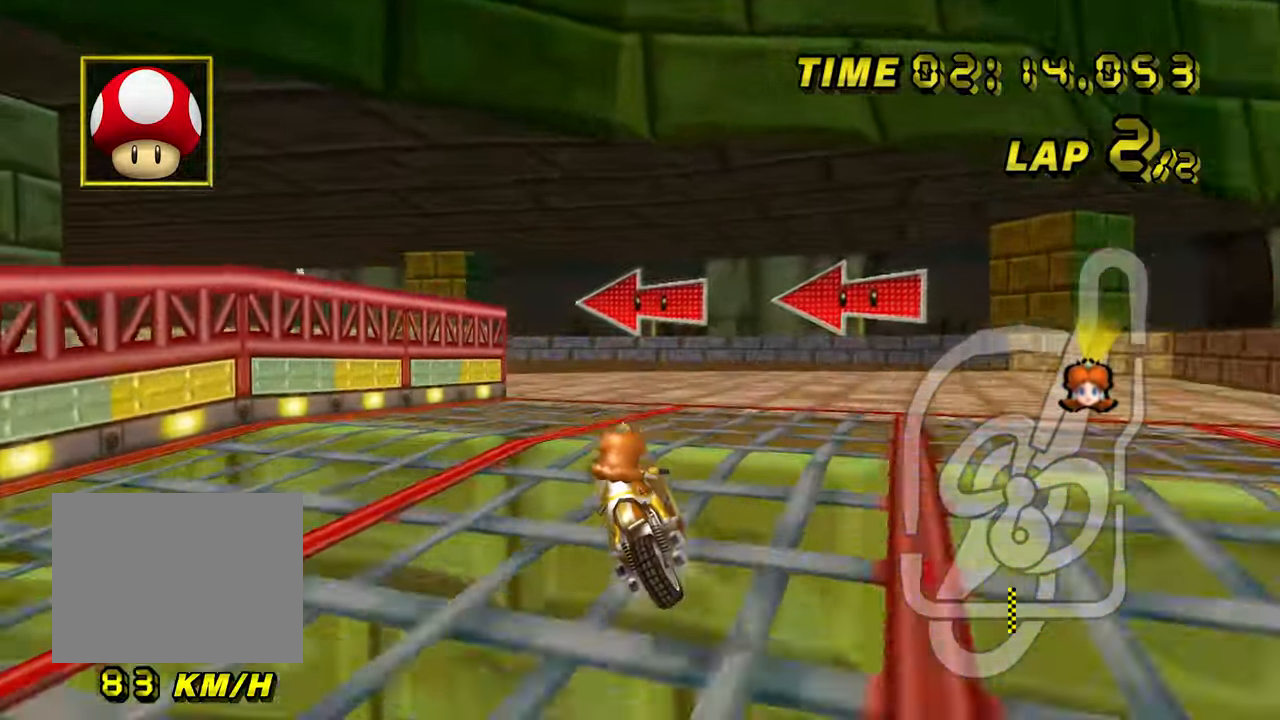
{"dt_ms": 500, "buttons": ["A", "R1"], "left_stick": "up-left", "events": [[133, "left_stick", "up"], [250, "left_stick", "up-left"]]}